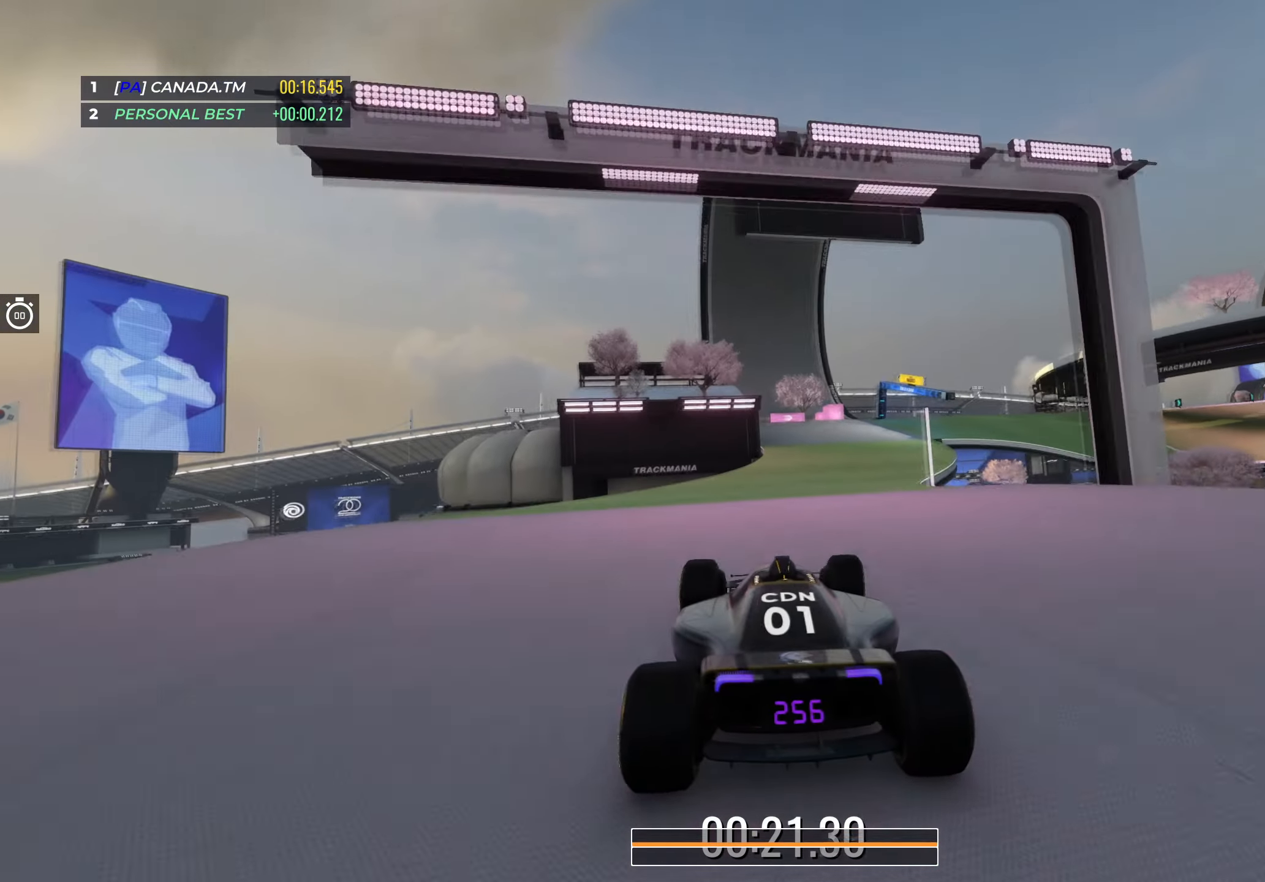
Gameplay with keyboard; each line is a JSON object with the keys held at the frame after it. "events" lists presses ("down") and releases ("up") of "down", "left", "right" and "up" between this image and that frame as [ms after this image, input, new state], when the widget could be followed in between. No other keys are recorded. Mouse input is not recorded.
{"keys": ["right", "up"], "events": [[133, "right", "up"], [300, "right", "down"]]}
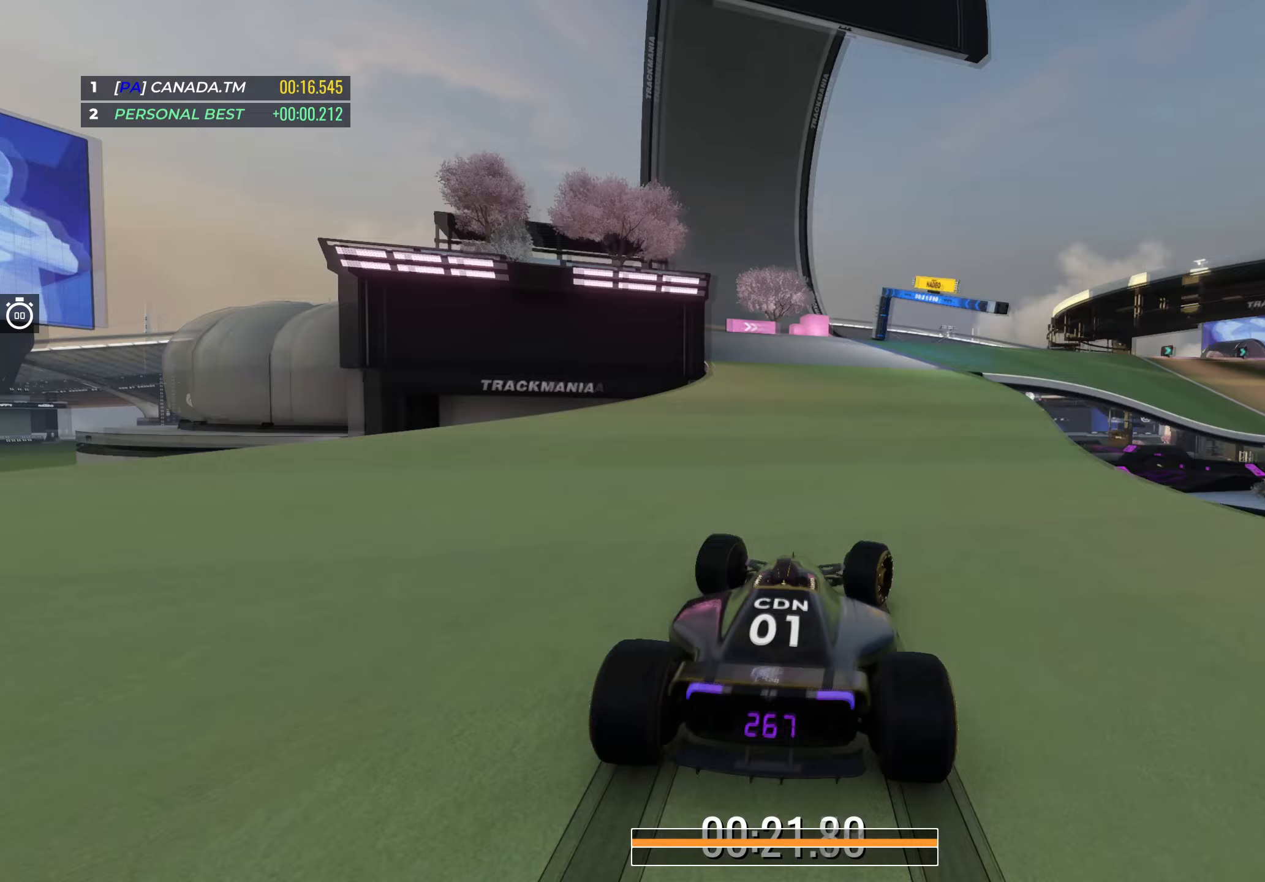
{"keys": ["right", "up"], "events": [[150, "right", "up"], [200, "right", "down"]]}
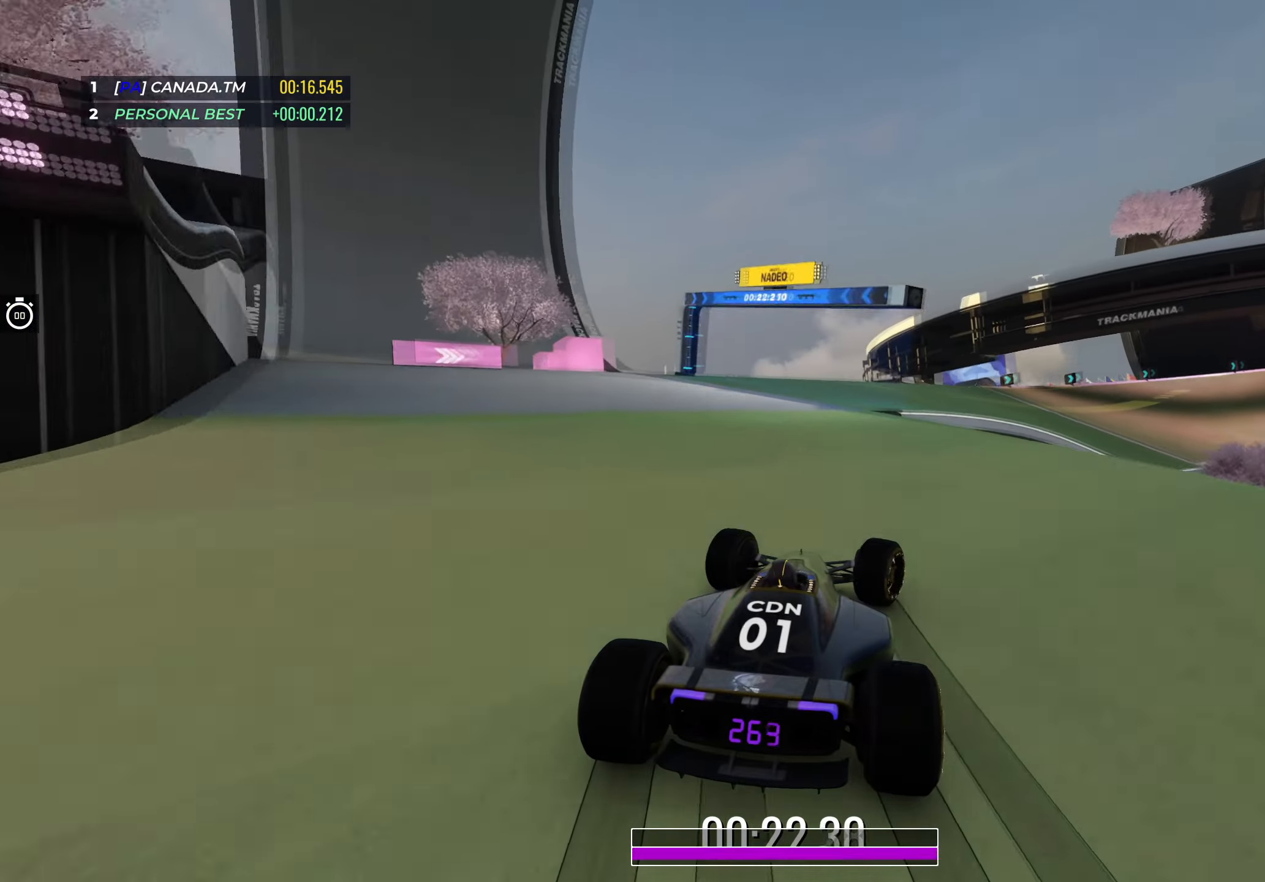
{"keys": ["right", "up"], "events": [[83, "right", "up"], [117, "right", "down"]]}
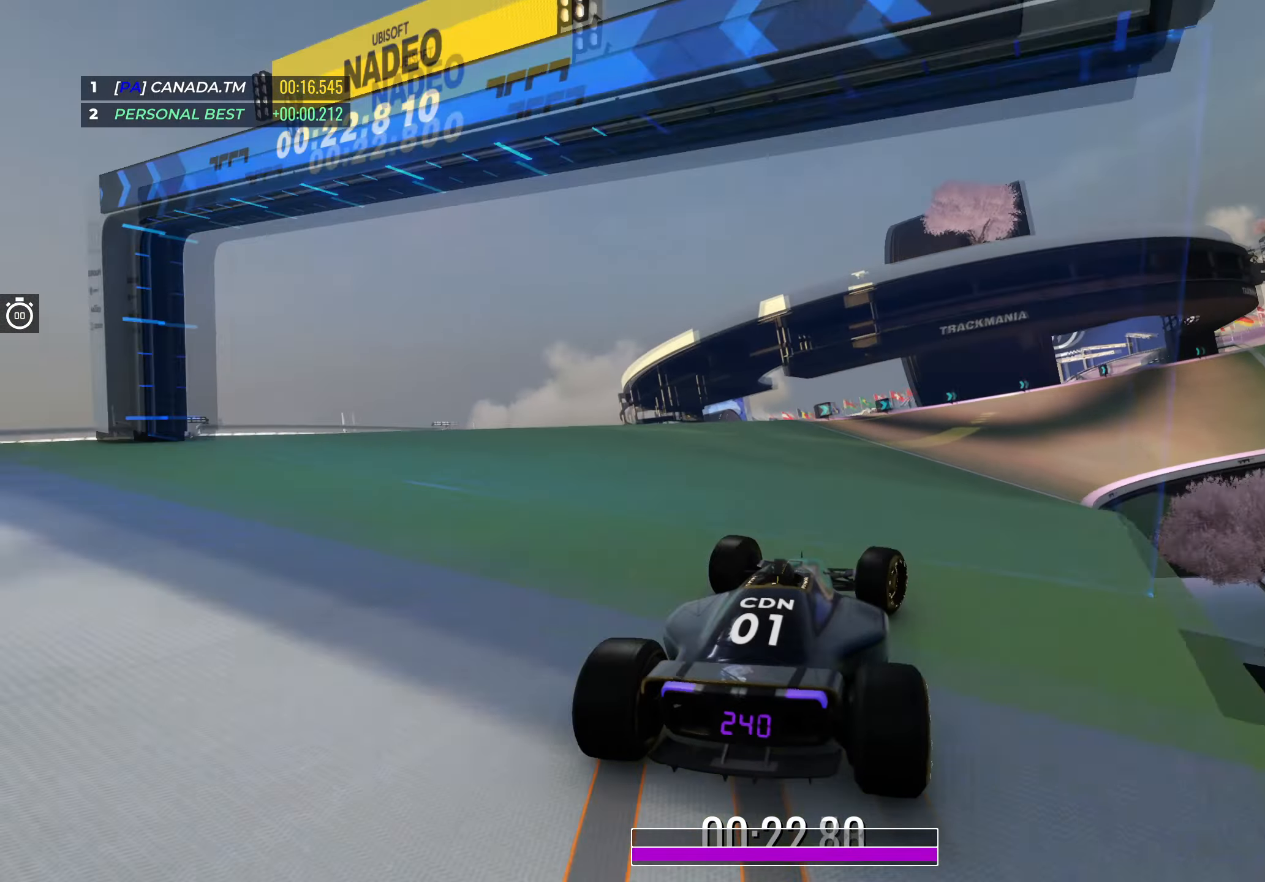
{"keys": ["right", "up"], "events": [[83, "right", "up"], [150, "right", "down"], [400, "right", "up"], [467, "right", "down"]]}
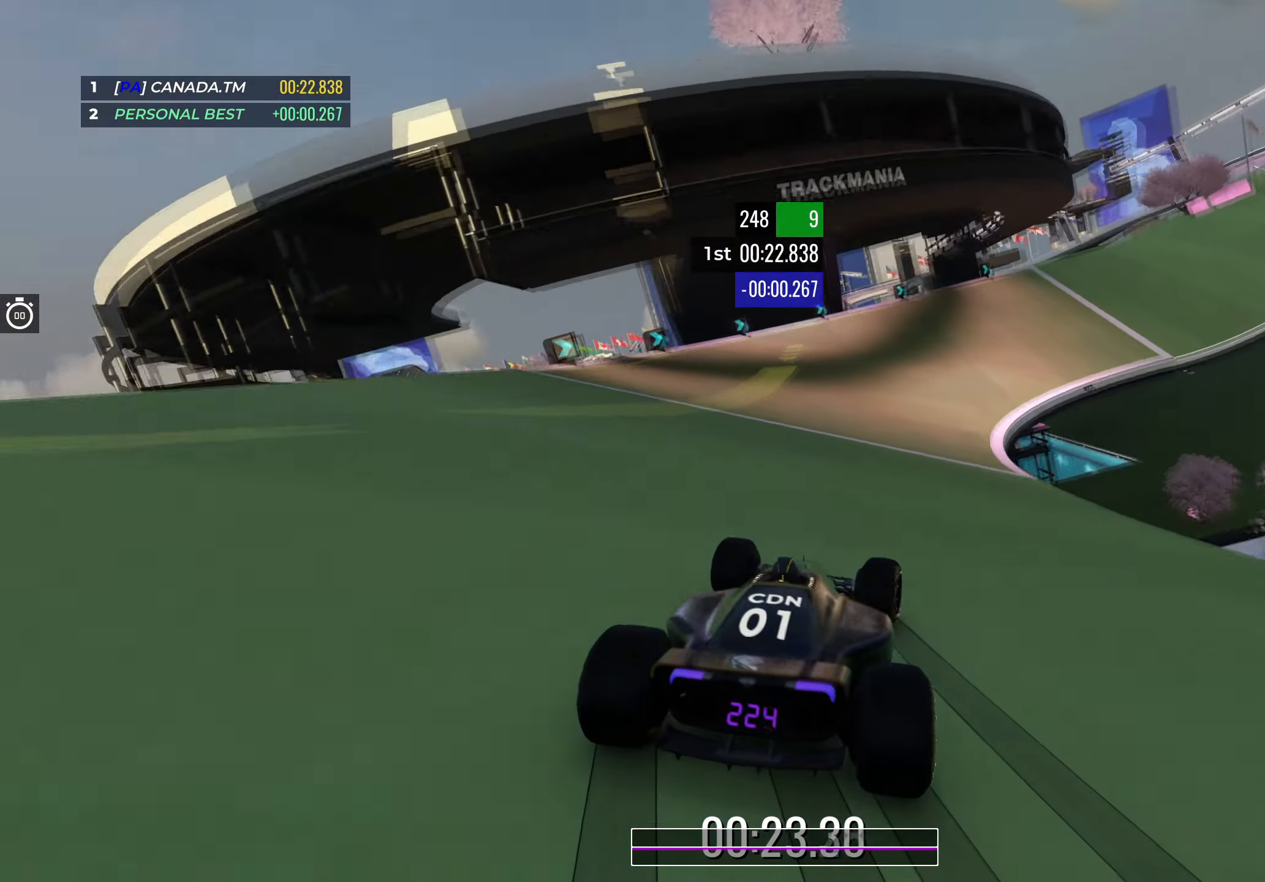
{"keys": ["up"], "events": [[133, "right", "up"], [233, "right", "down"], [383, "right", "up"]]}
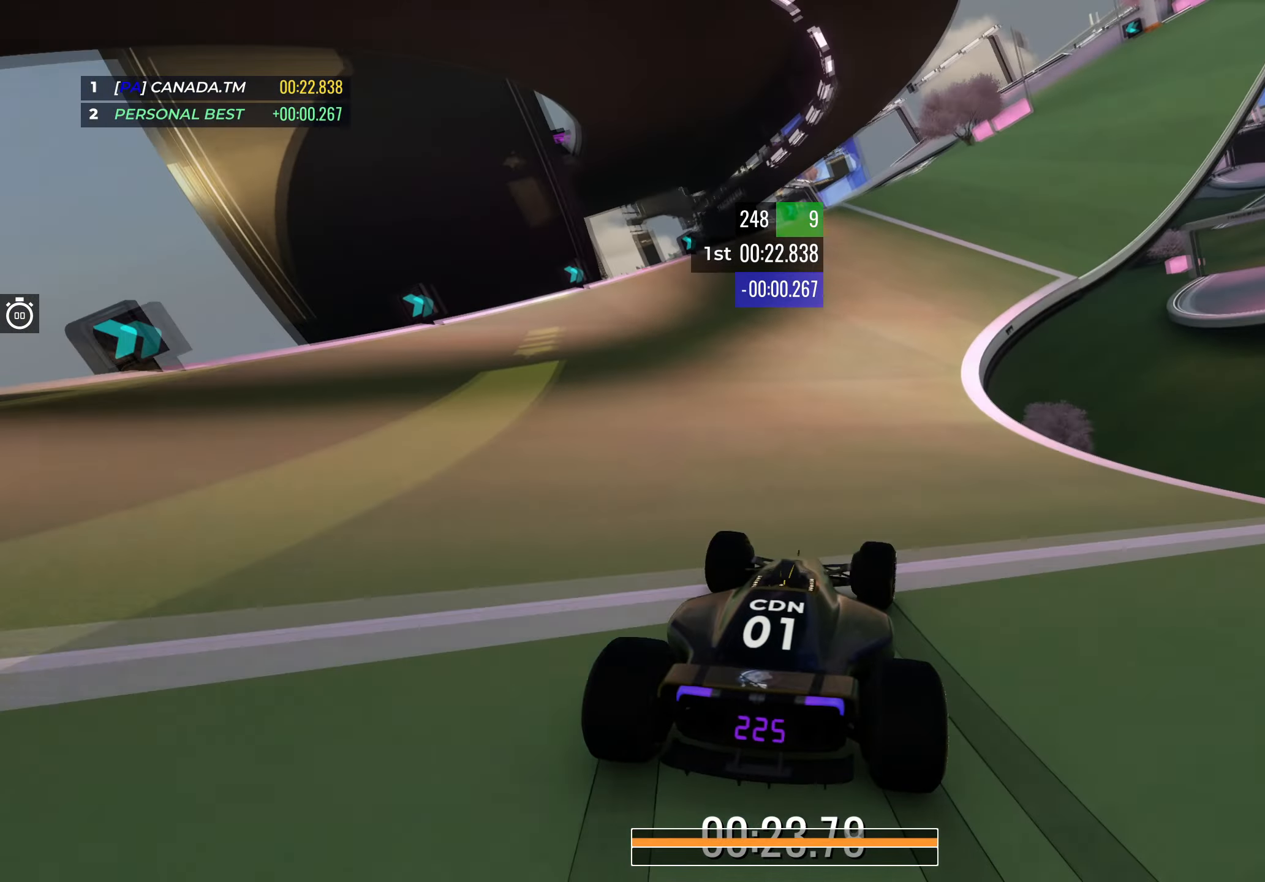
{"keys": ["up"], "events": [[183, "right", "down"], [367, "right", "up"]]}
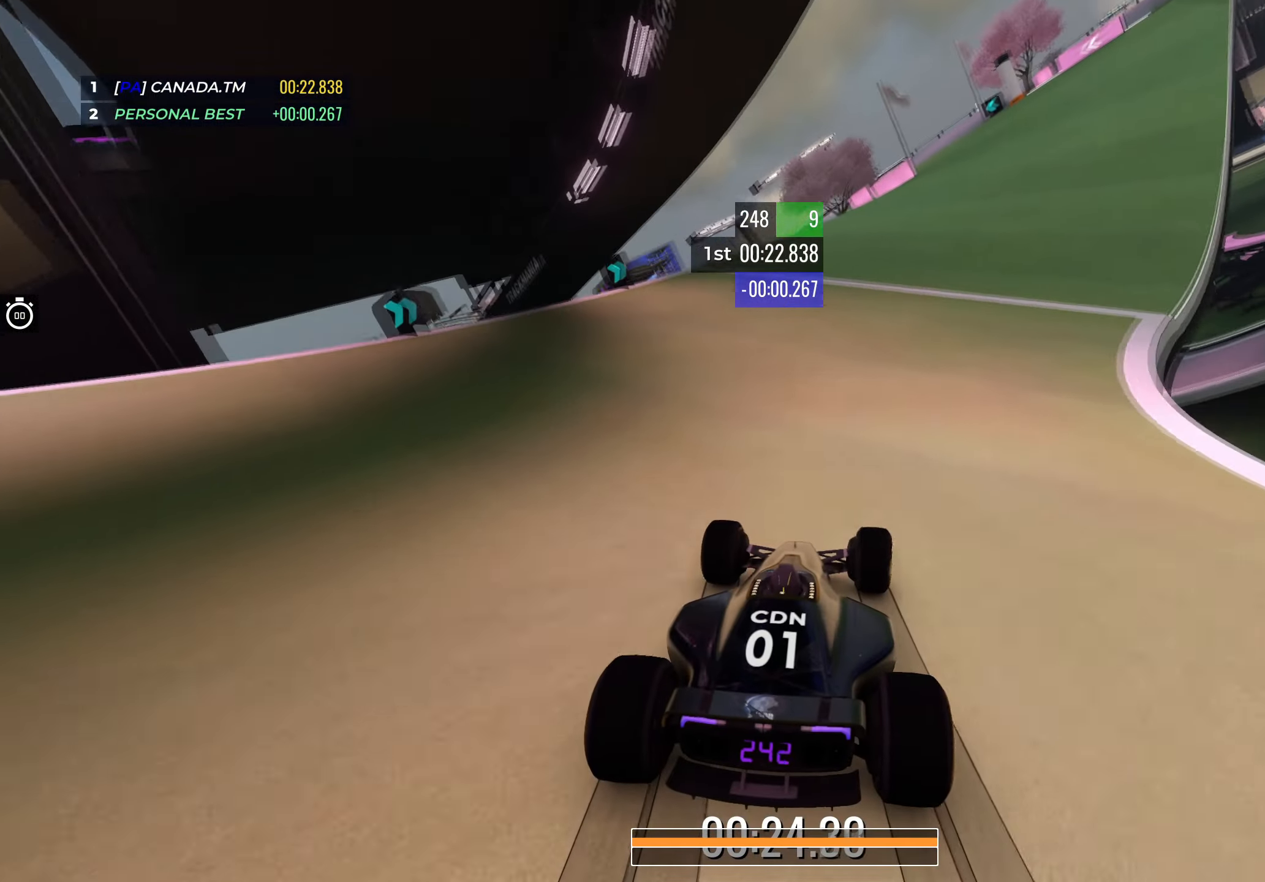
{"keys": ["right", "up"], "events": [[133, "right", "down"], [300, "right", "up"], [383, "right", "down"]]}
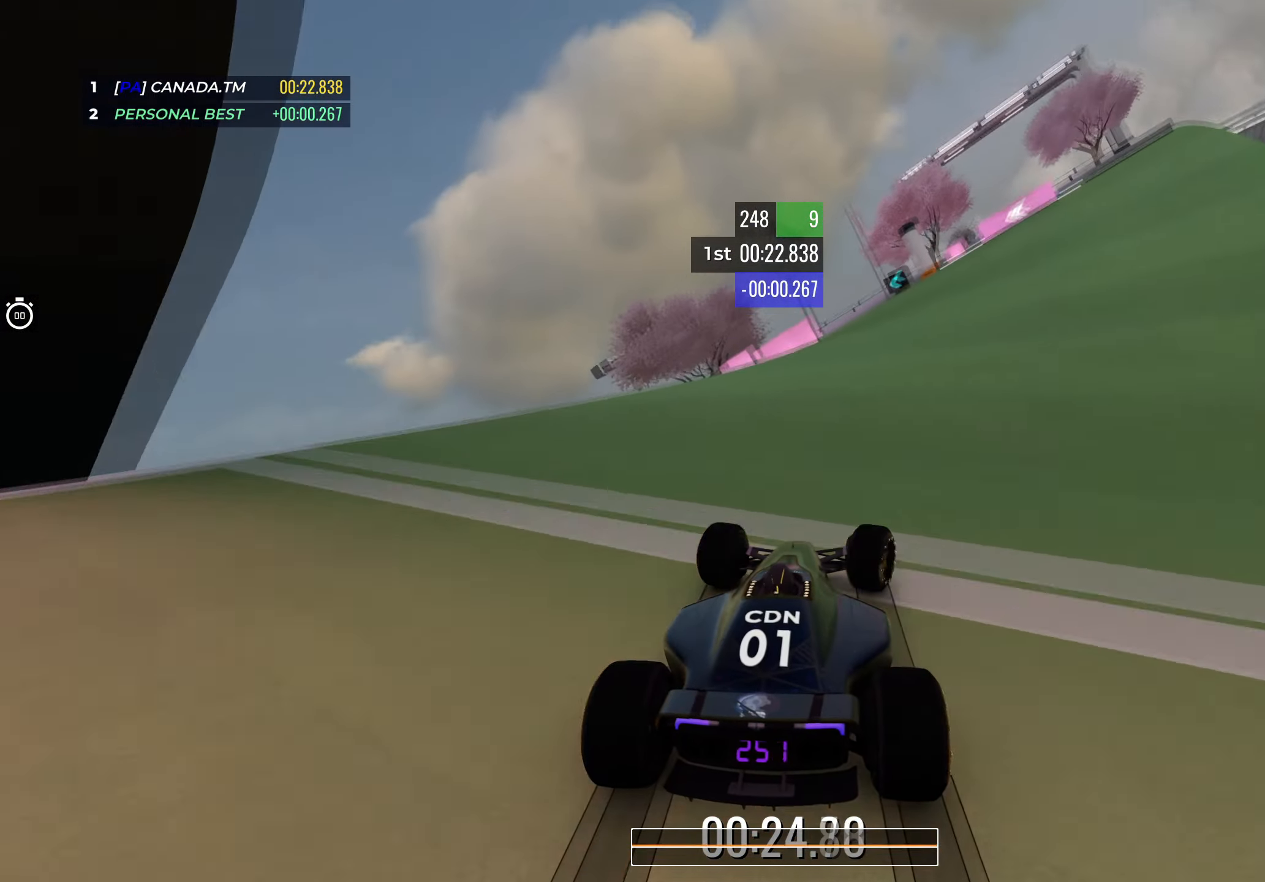
{"keys": ["left", "up"], "events": [[17, "right", "up"], [183, "left", "down"], [317, "left", "up"], [383, "left", "down"]]}
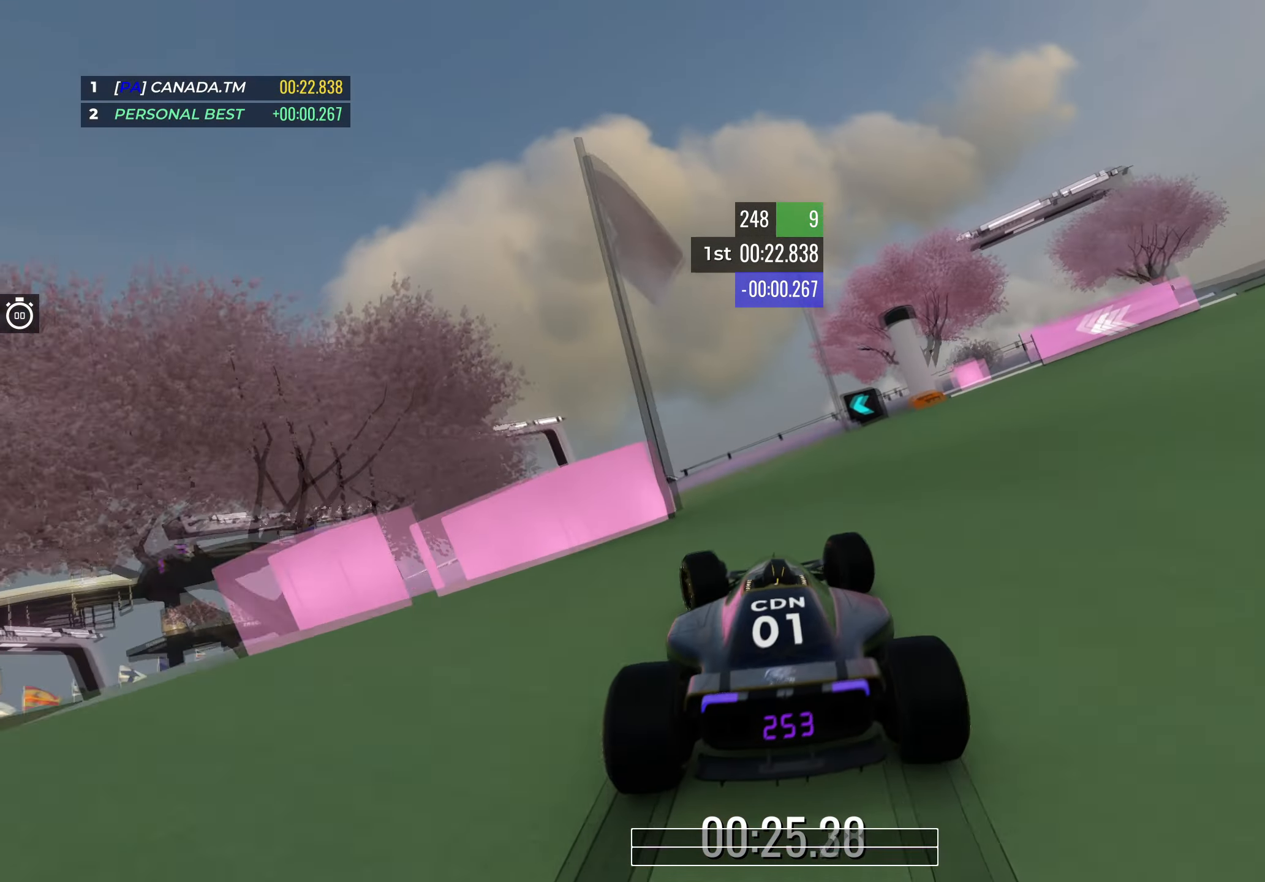
{"keys": ["left", "up"], "events": [[167, "left", "up"], [267, "left", "down"], [467, "left", "up"], [483, "left", "down"]]}
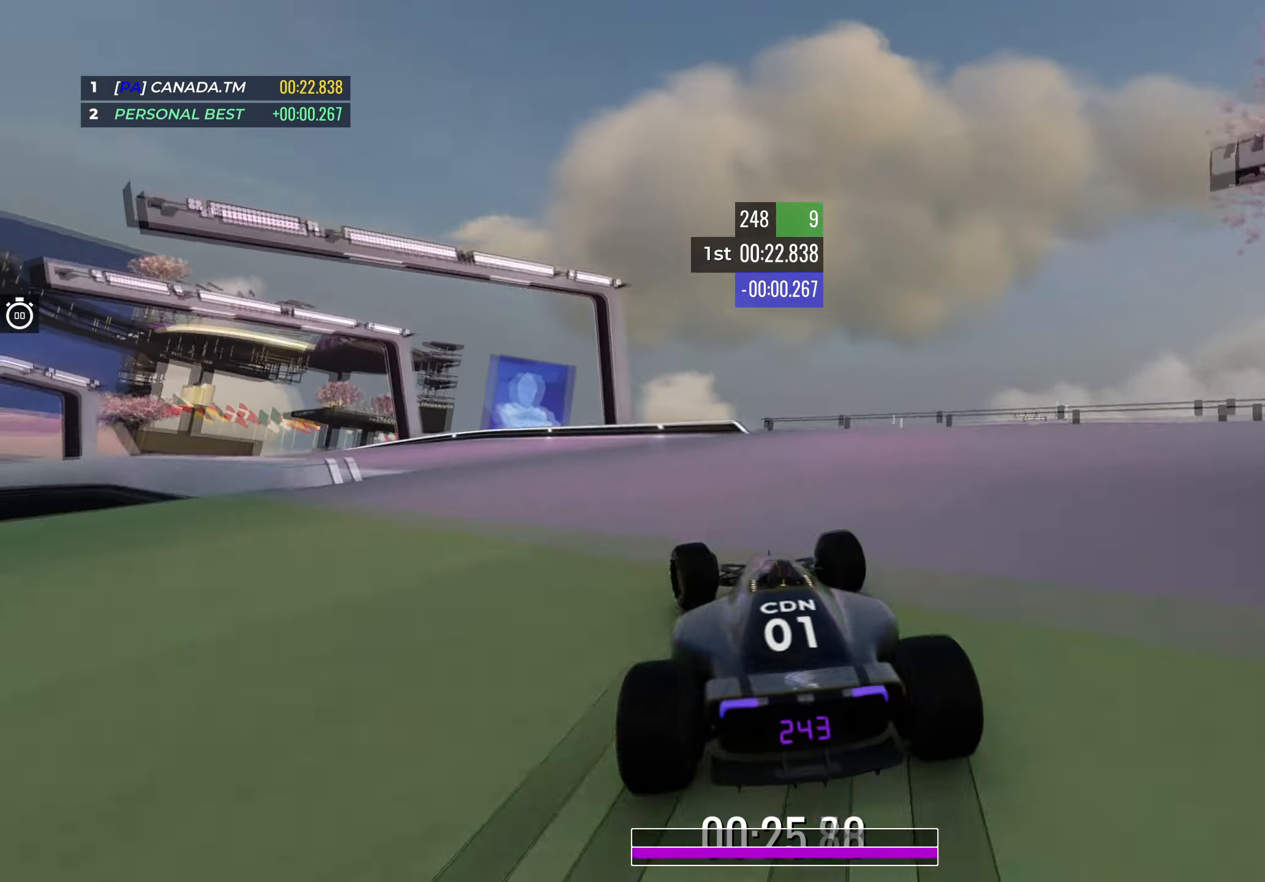
{"keys": ["left", "up"], "events": []}
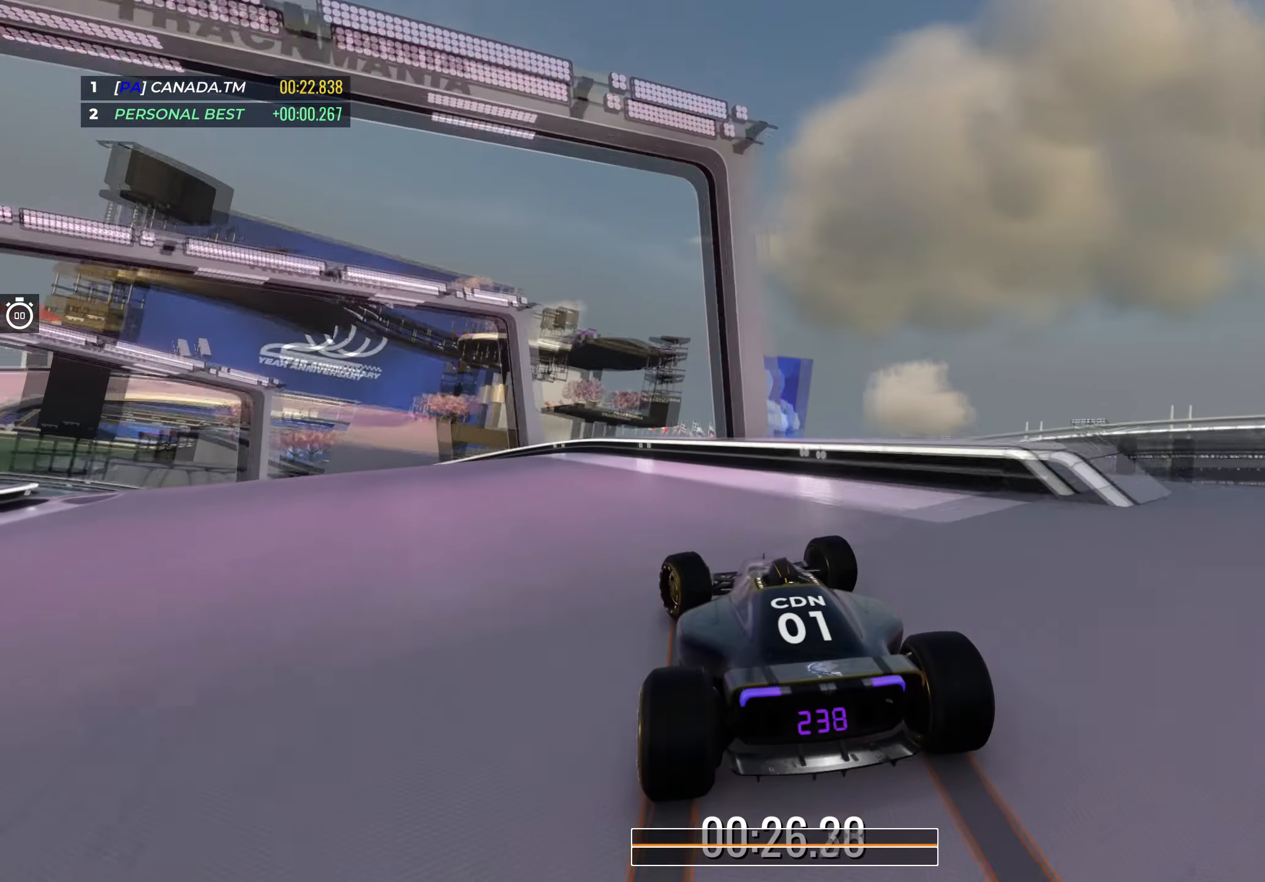
{"keys": ["left", "up"], "events": [[200, "up", "up"], [250, "up", "down"]]}
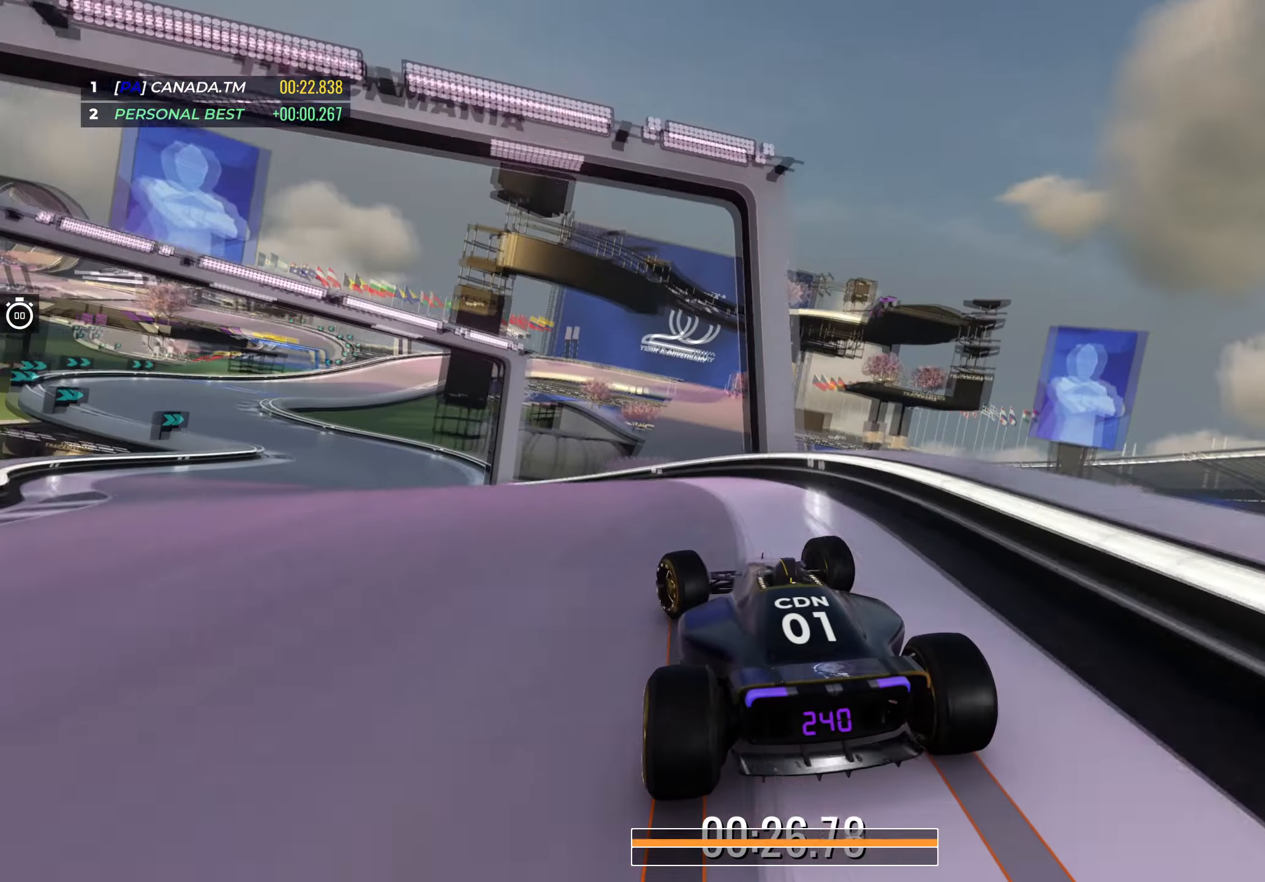
{"keys": ["left", "up"], "events": []}
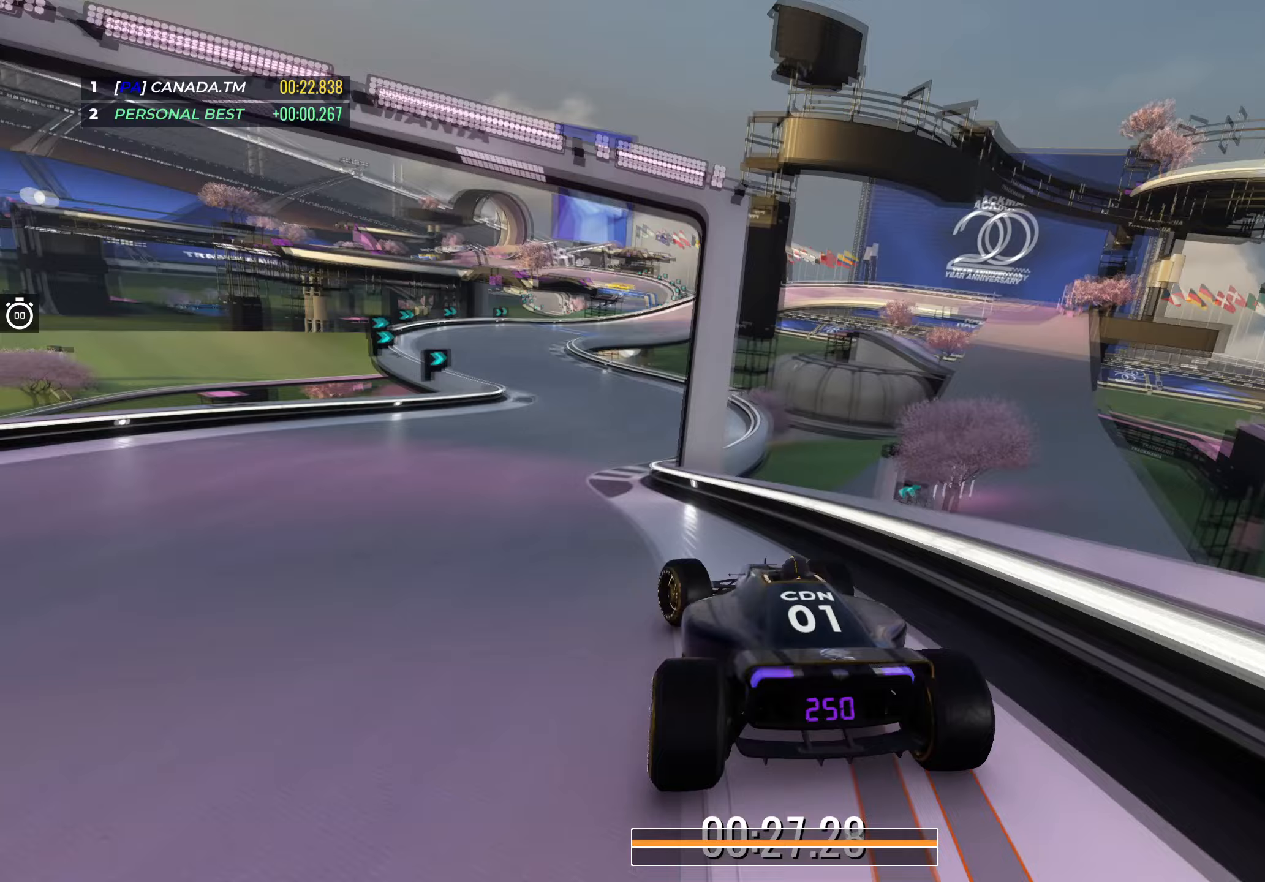
{"keys": [], "events": [[217, "left", "up"], [350, "up", "up"]]}
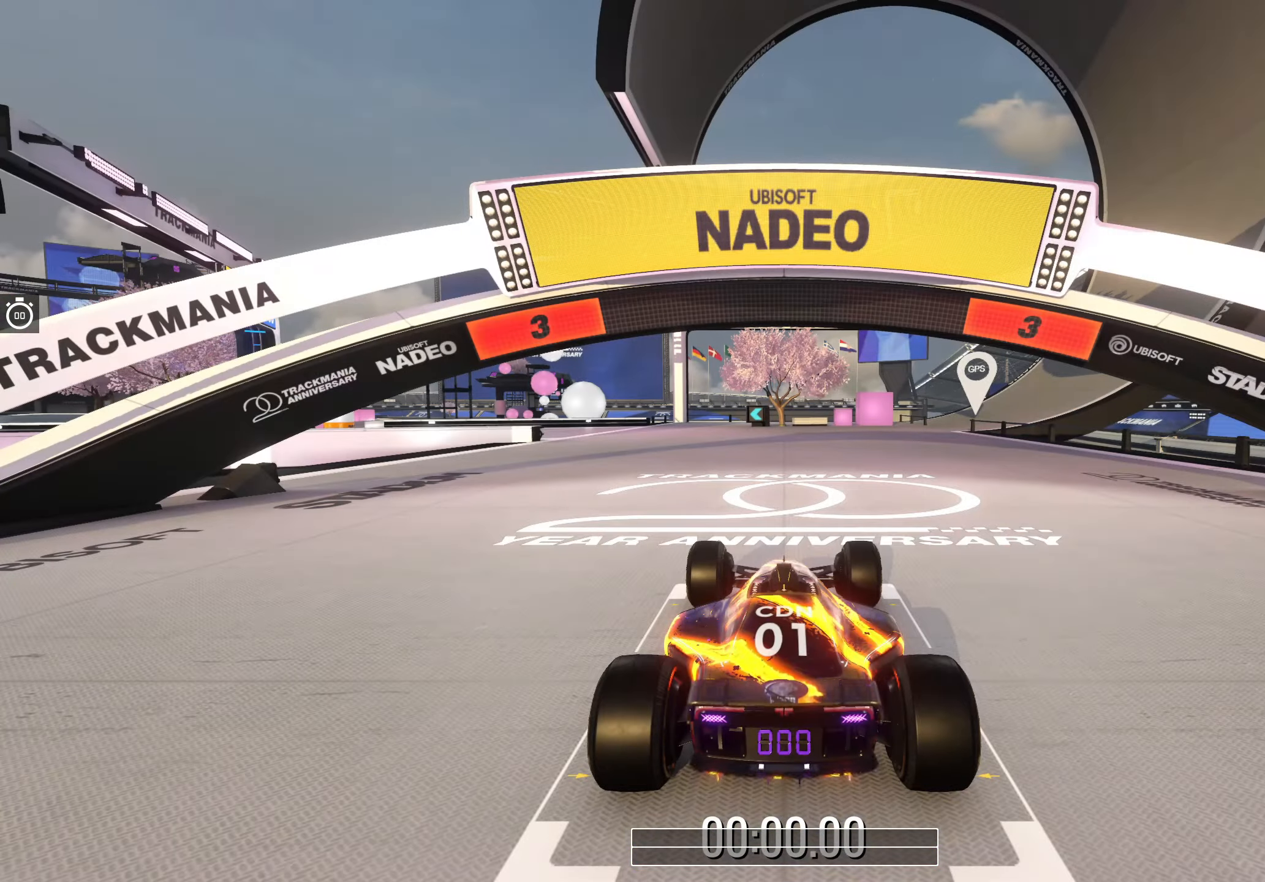
{"keys": [], "events": []}
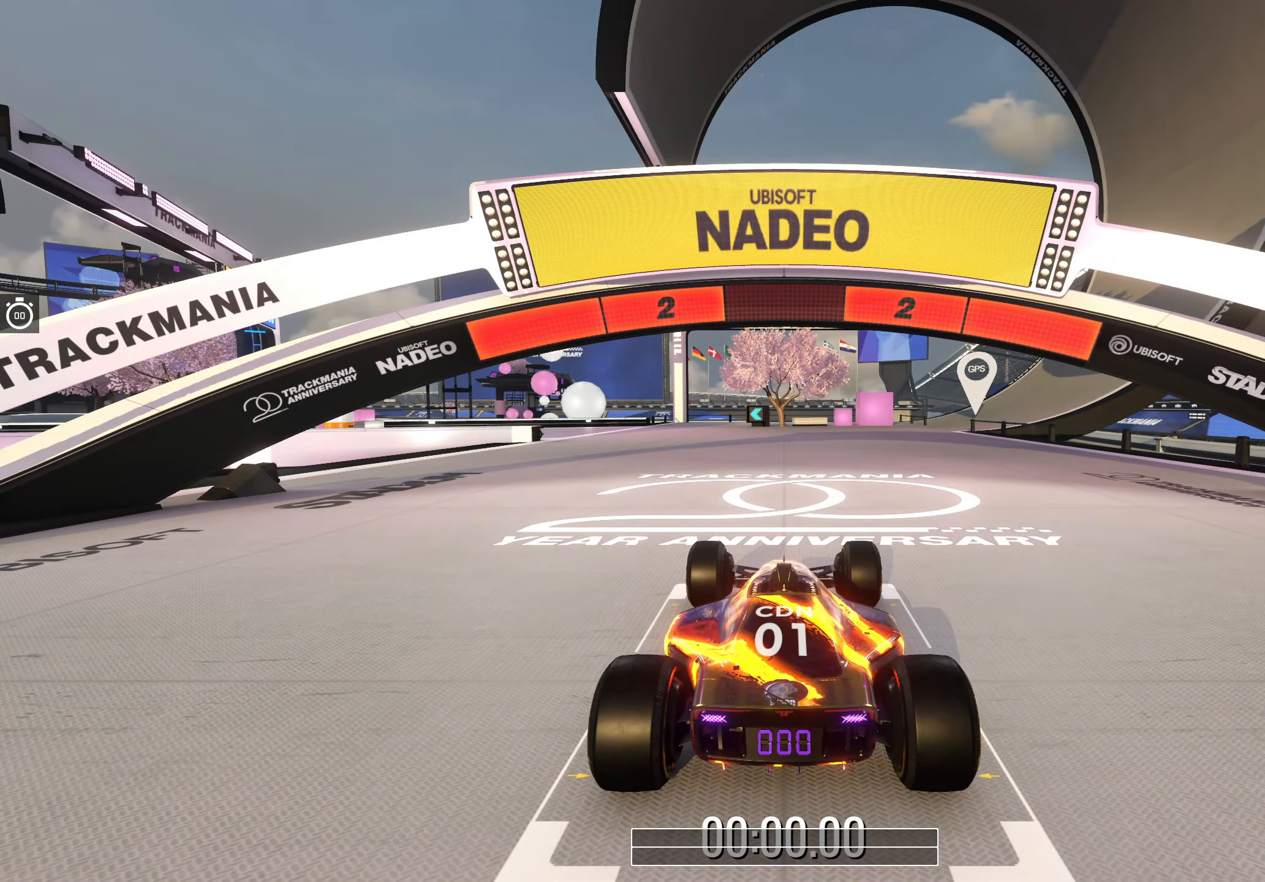
{"keys": [], "events": []}
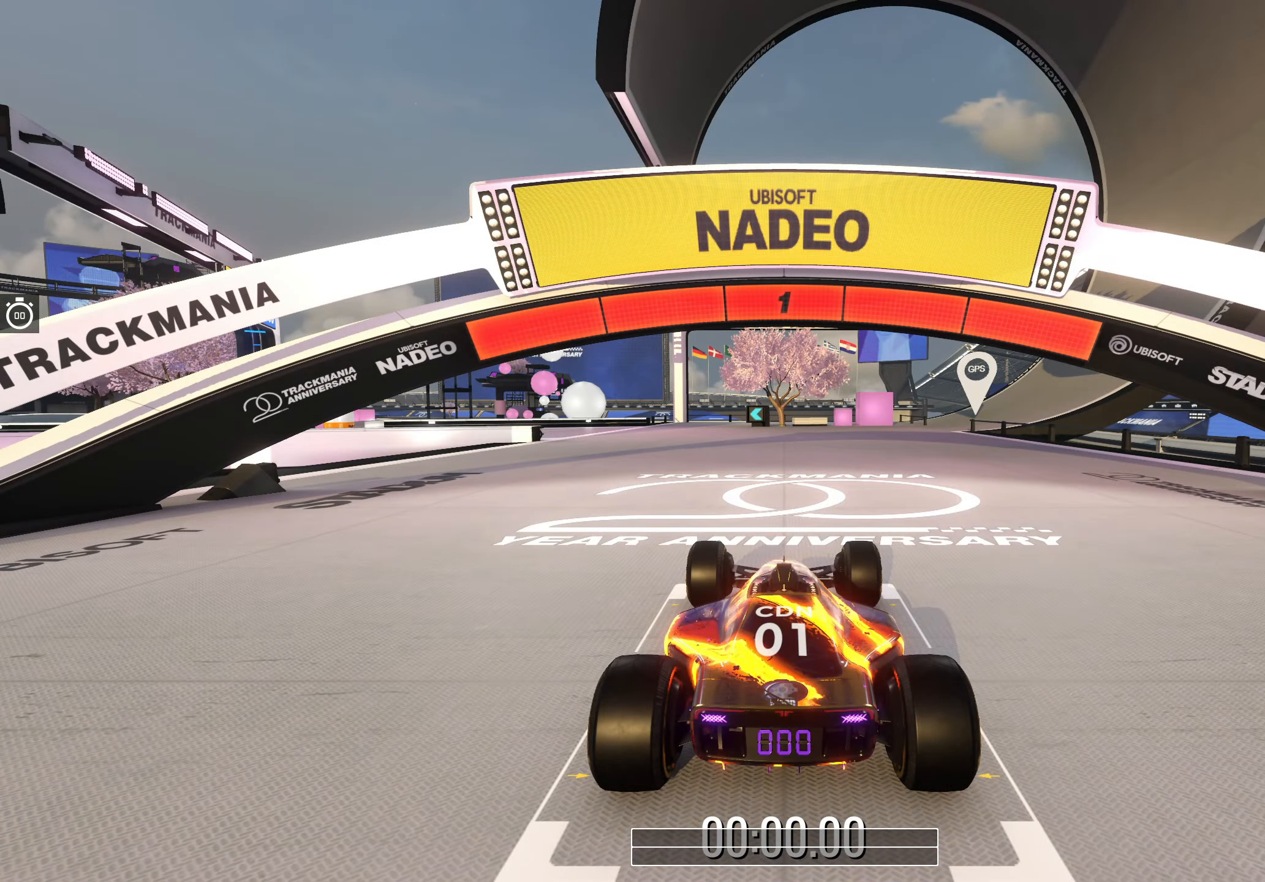
{"keys": ["up"], "events": [[400, "up", "down"]]}
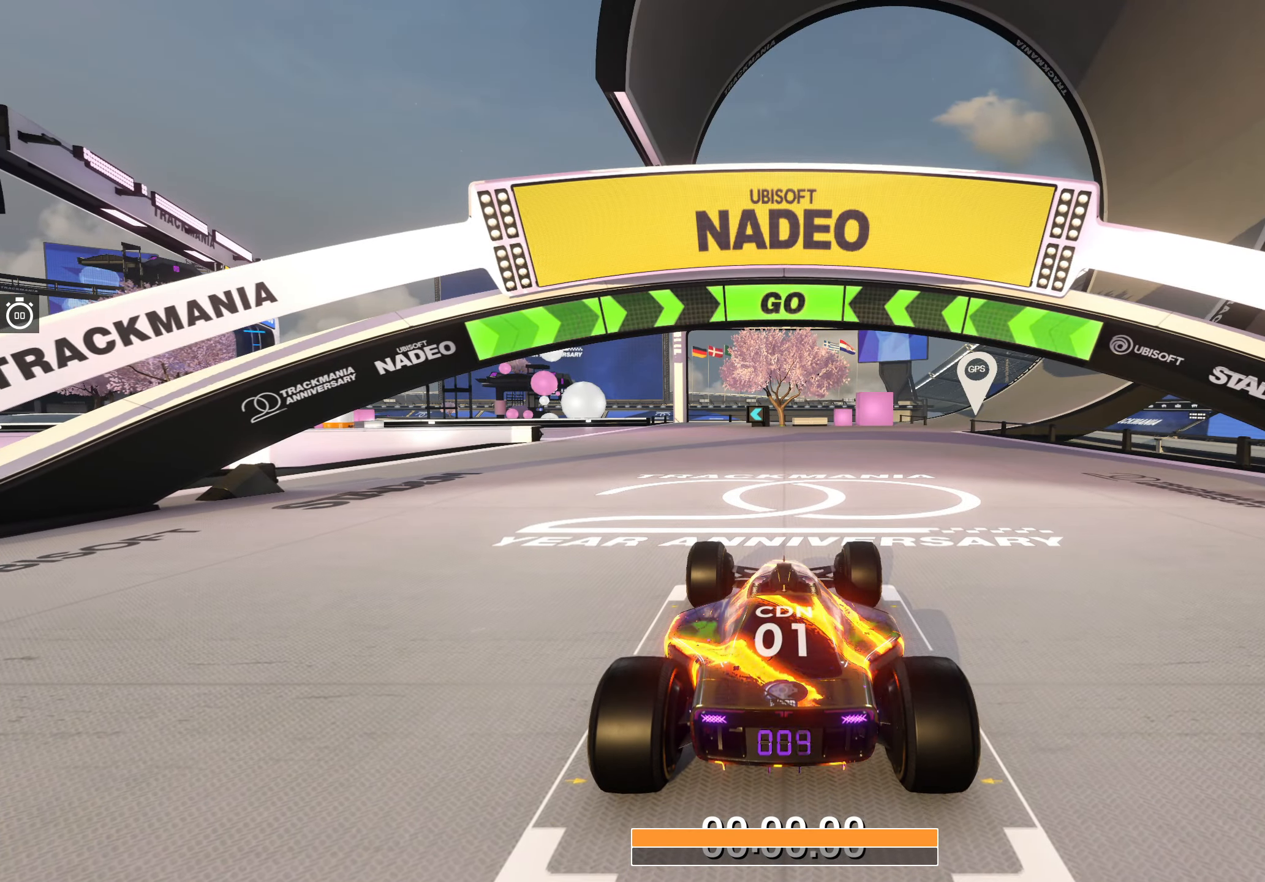
{"keys": ["up"], "events": [[383, "left", "down"], [417, "left", "up"]]}
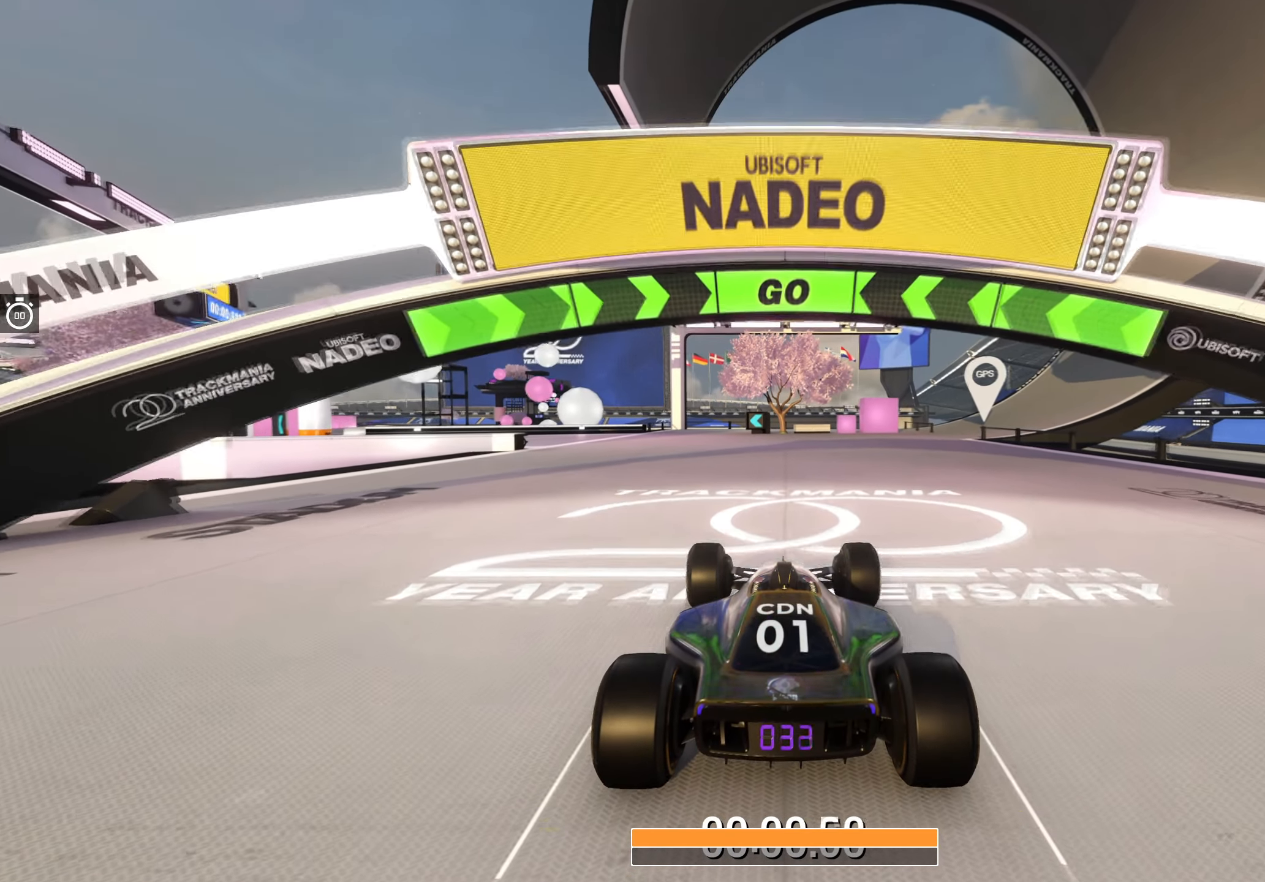
{"keys": ["up"], "events": [[417, "left", "down"], [483, "left", "up"]]}
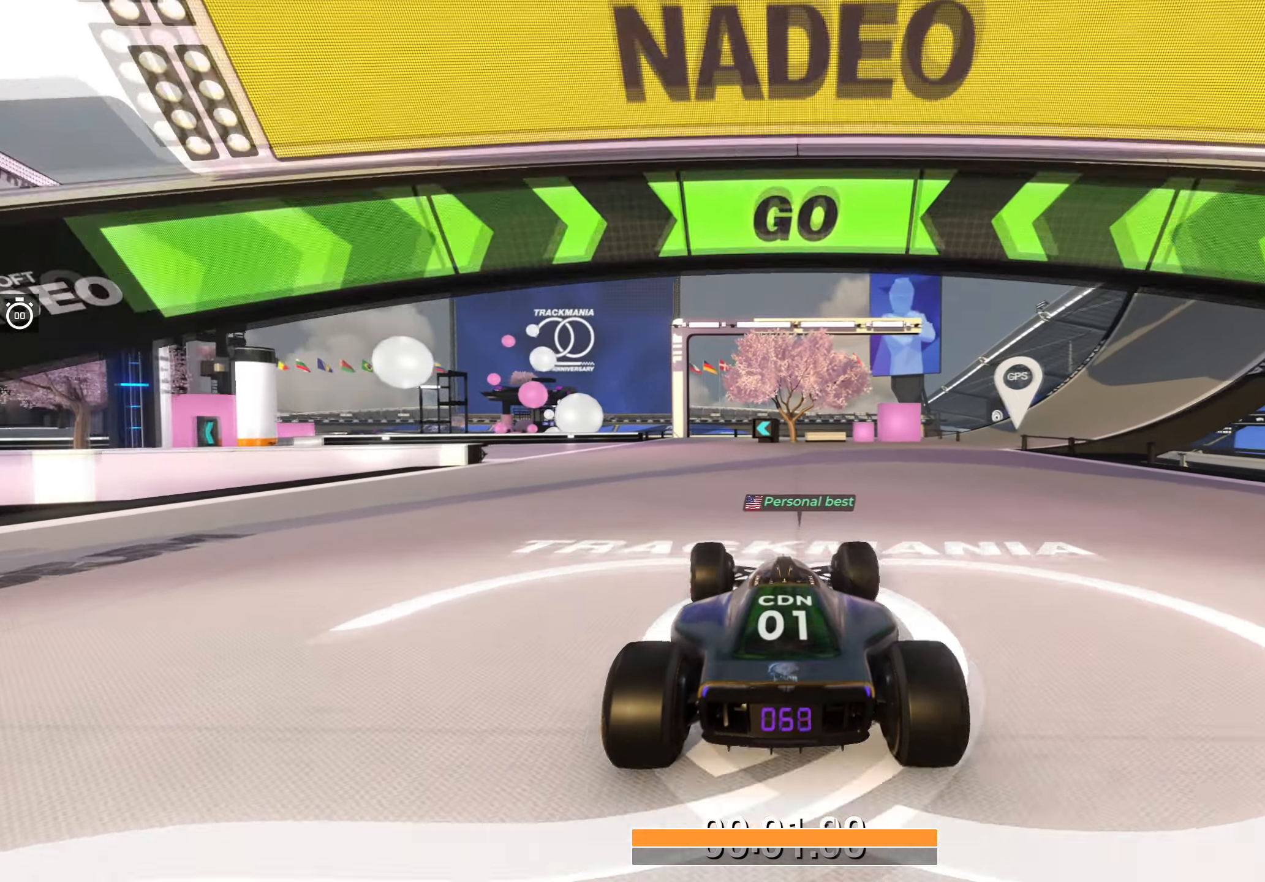
{"keys": ["left", "up"], "events": [[250, "left", "down"], [400, "left", "up"], [433, "left", "down"]]}
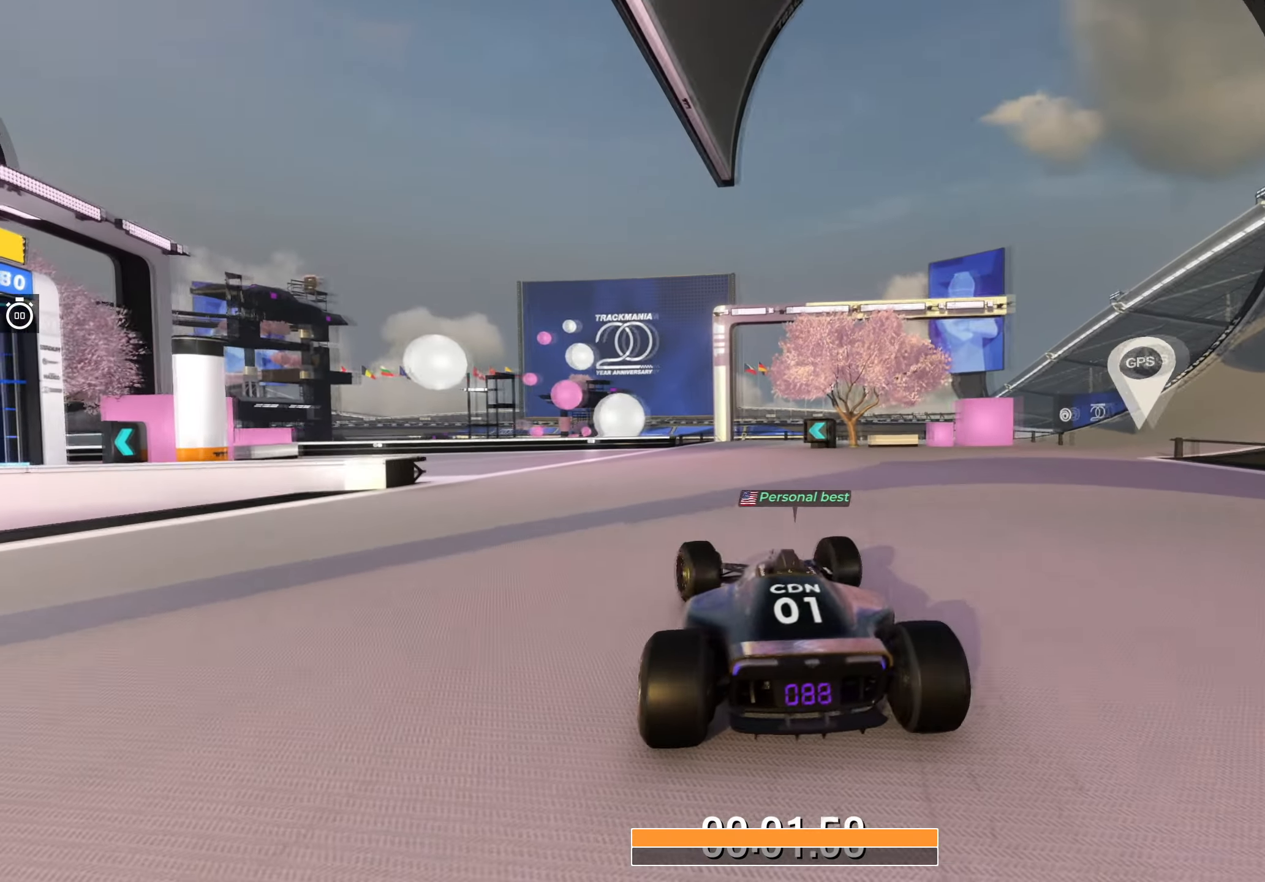
{"keys": ["left", "up"], "events": [[133, "left", "up"], [200, "left", "down"], [450, "left", "up"], [483, "left", "down"]]}
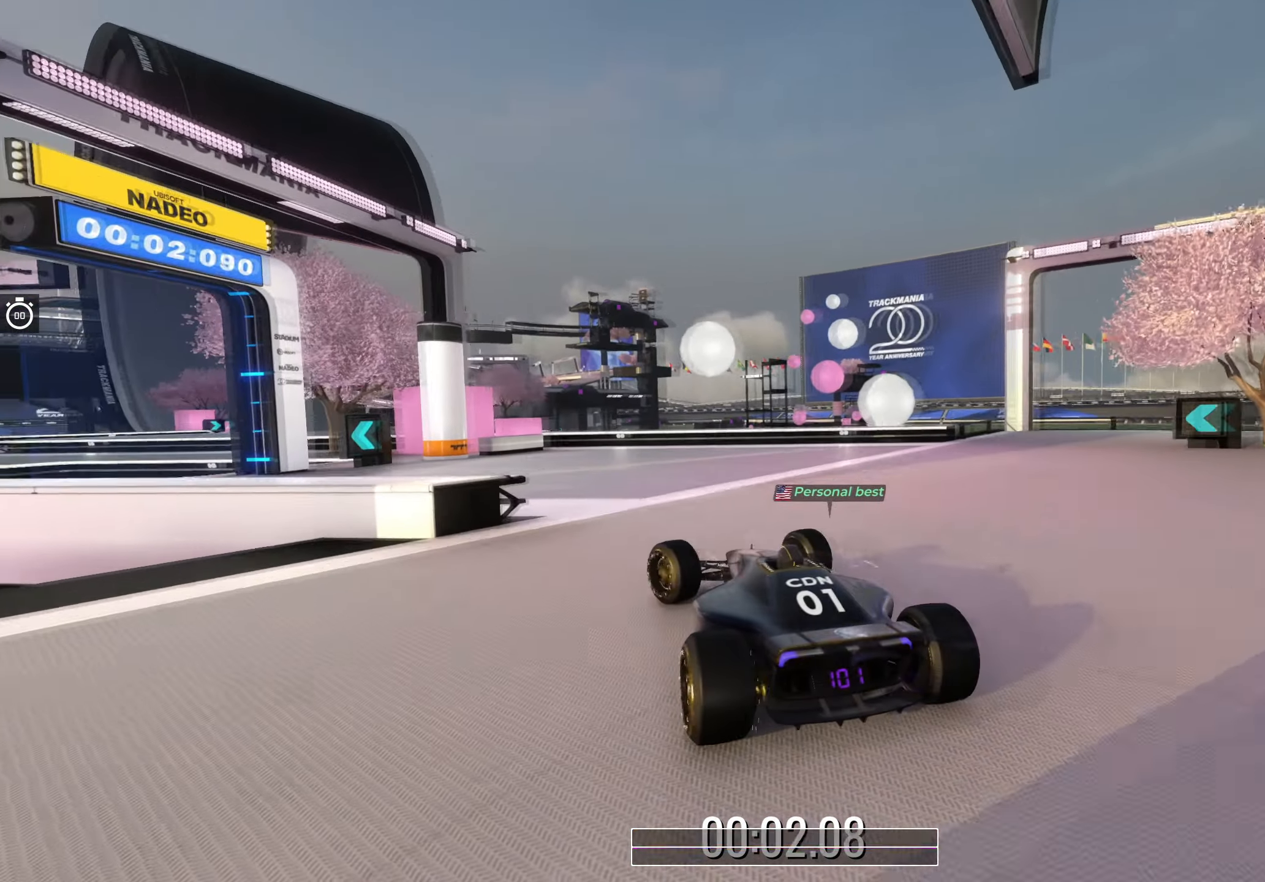
{"keys": ["left", "up"], "events": []}
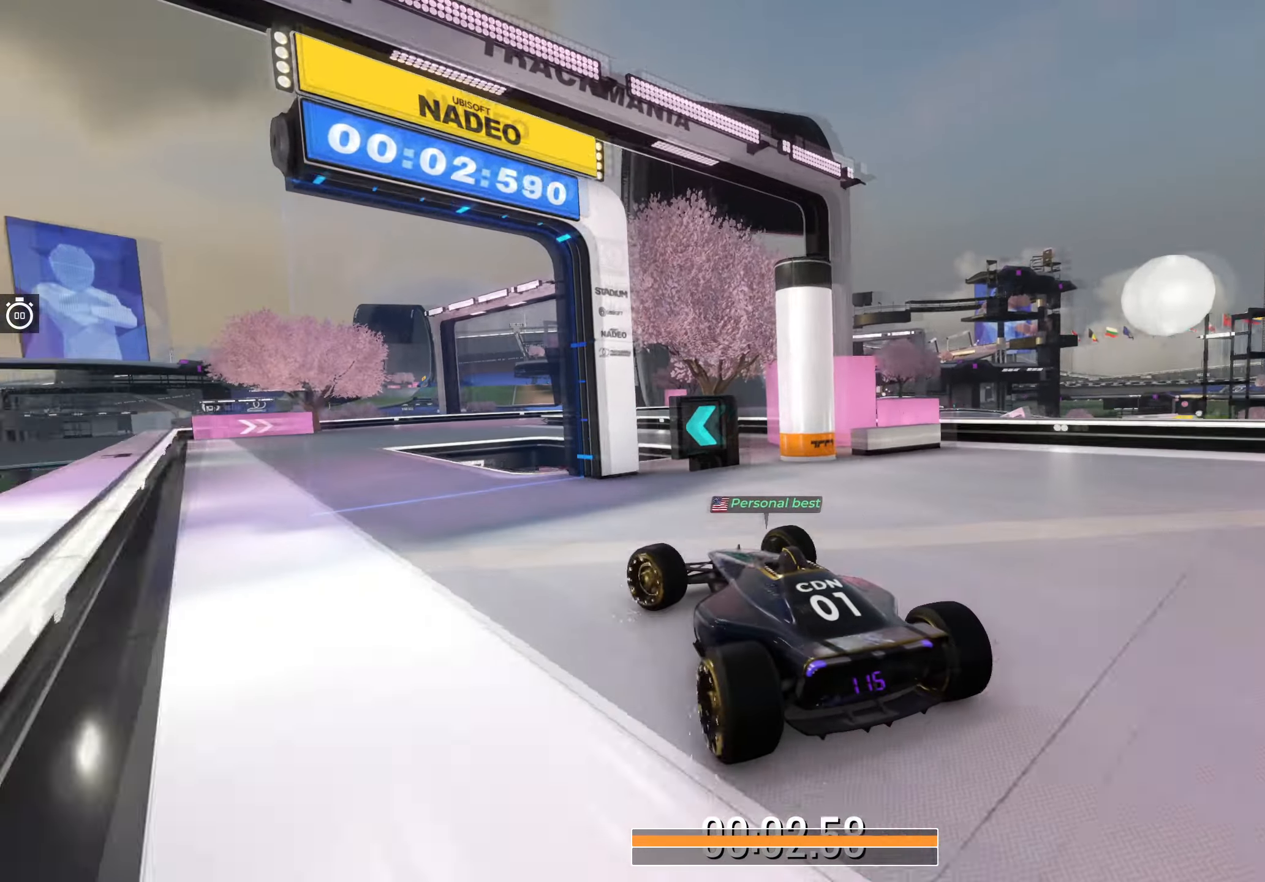
{"keys": ["up"], "events": [[133, "left", "up"]]}
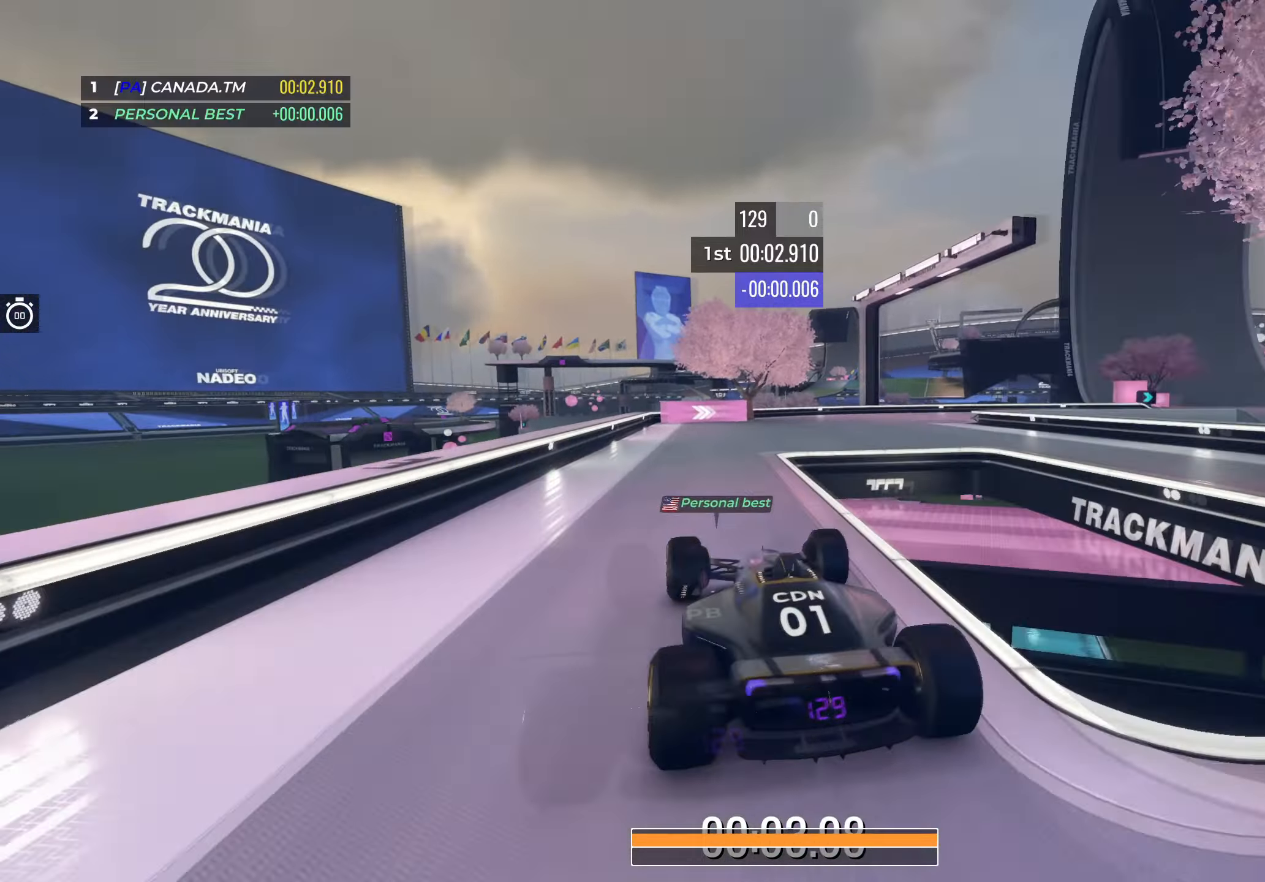
{"keys": ["right", "up"], "events": [[17, "right", "down"]]}
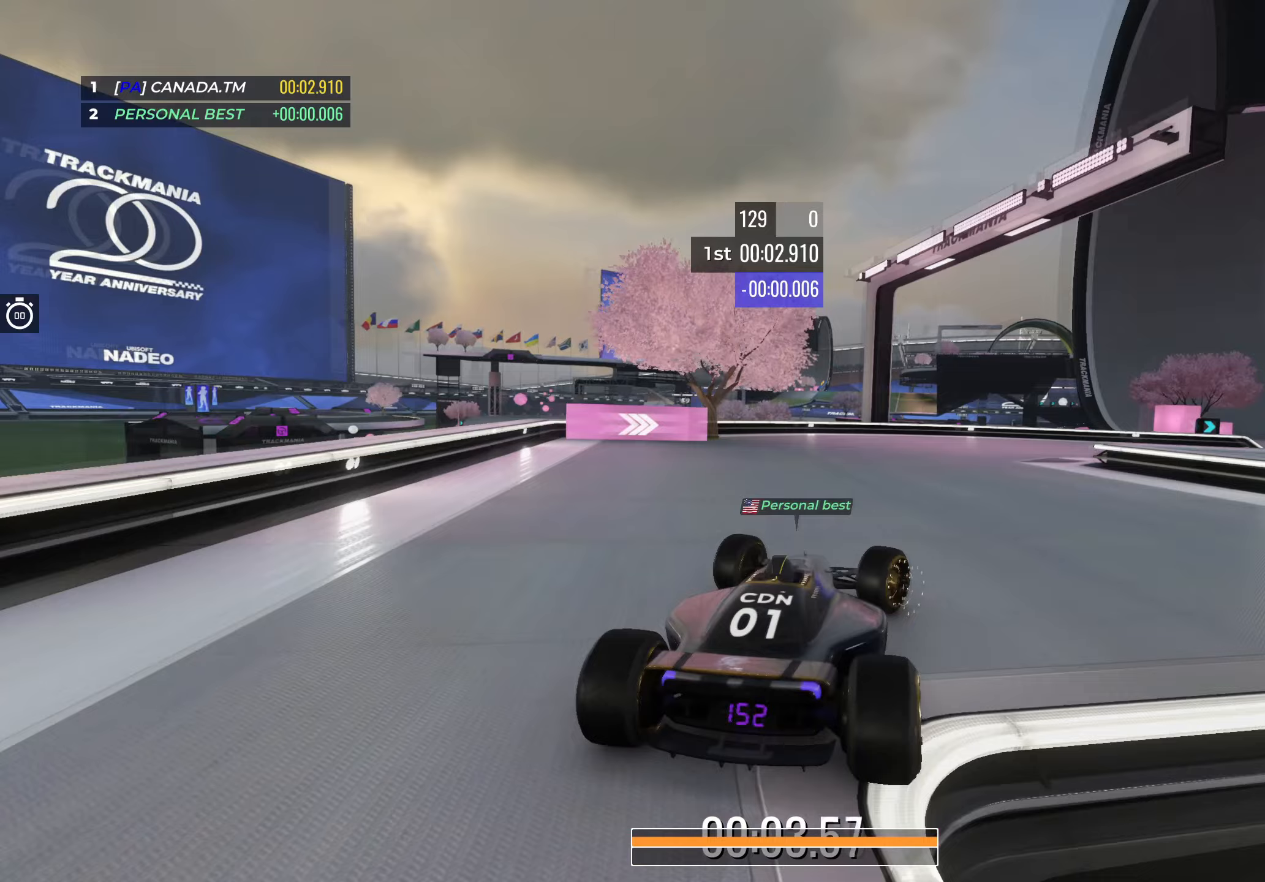
{"keys": ["right", "up"], "events": [[83, "right", "up"], [150, "right", "down"], [350, "right", "up"], [400, "right", "down"]]}
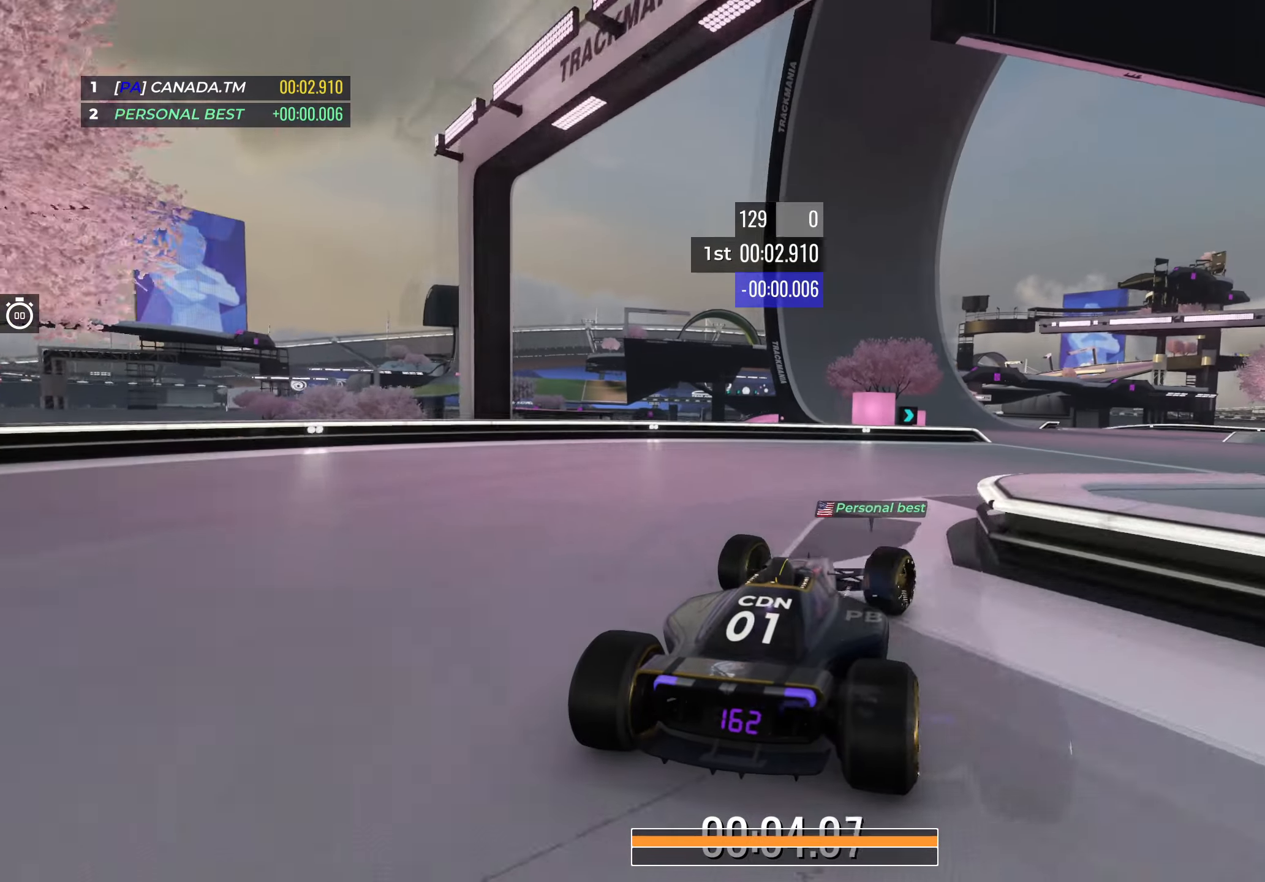
{"keys": ["left", "up"], "events": [[150, "right", "up"], [483, "left", "down"]]}
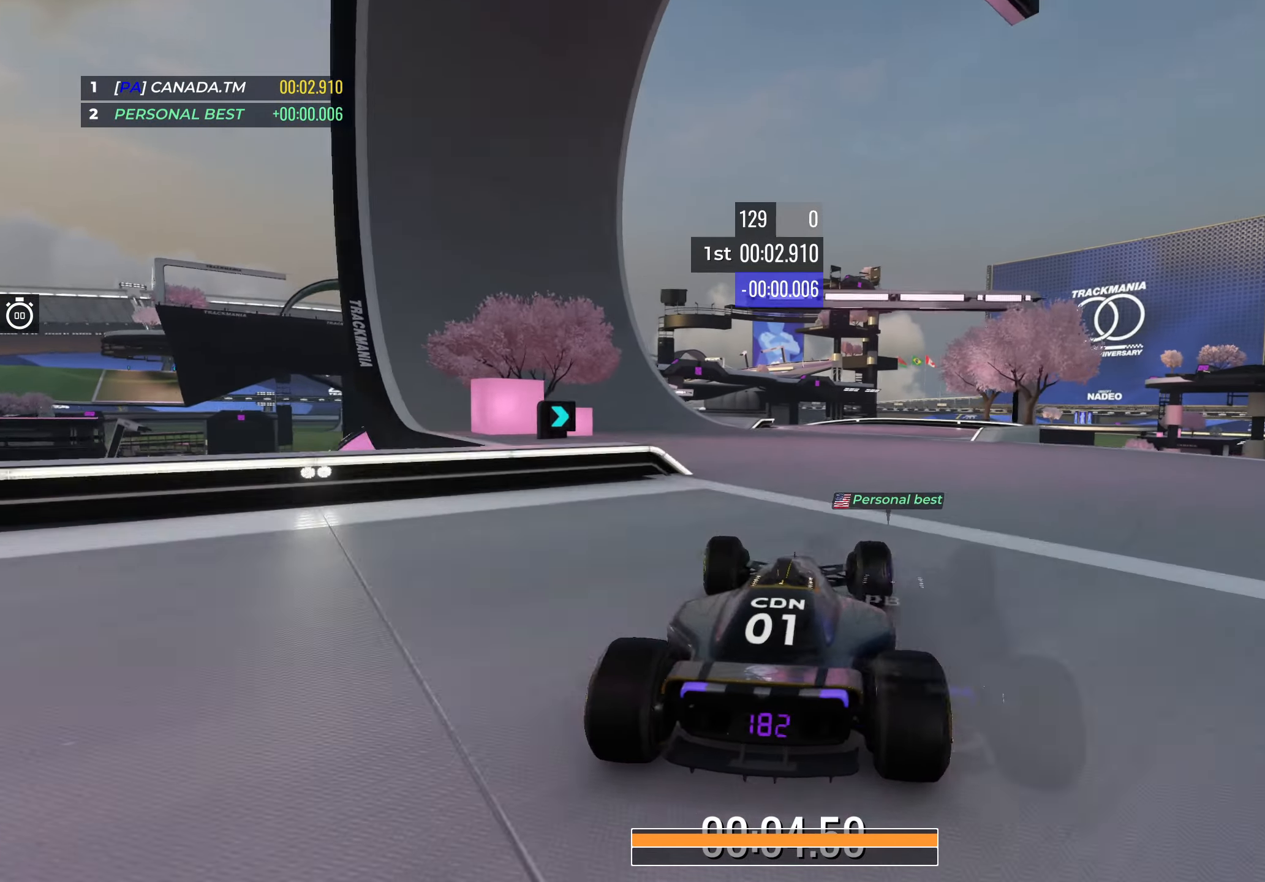
{"keys": ["up"], "events": [[83, "left", "up"], [400, "right", "down"], [500, "right", "up"]]}
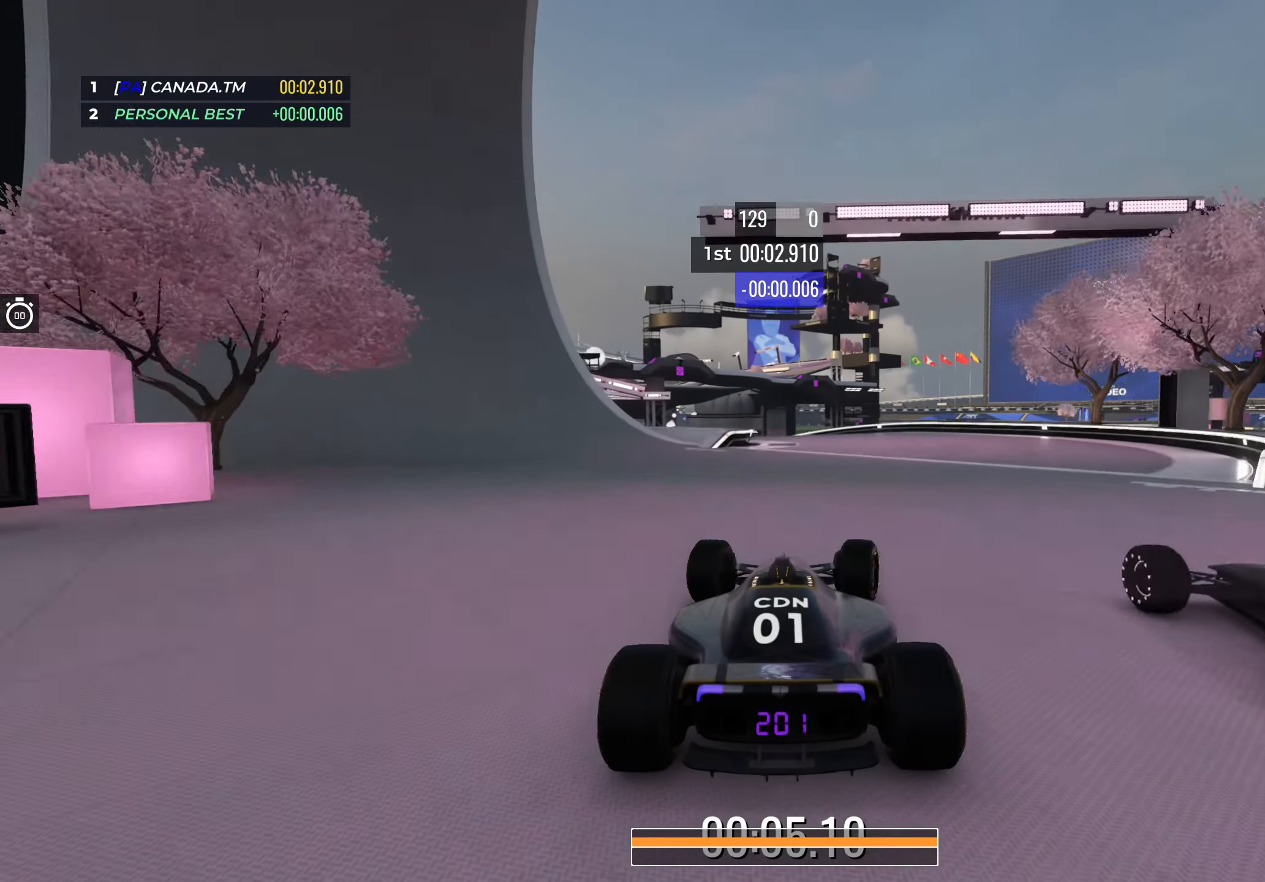
{"keys": ["left", "up"], "events": [[100, "left", "down"], [300, "left", "up"], [383, "left", "down"]]}
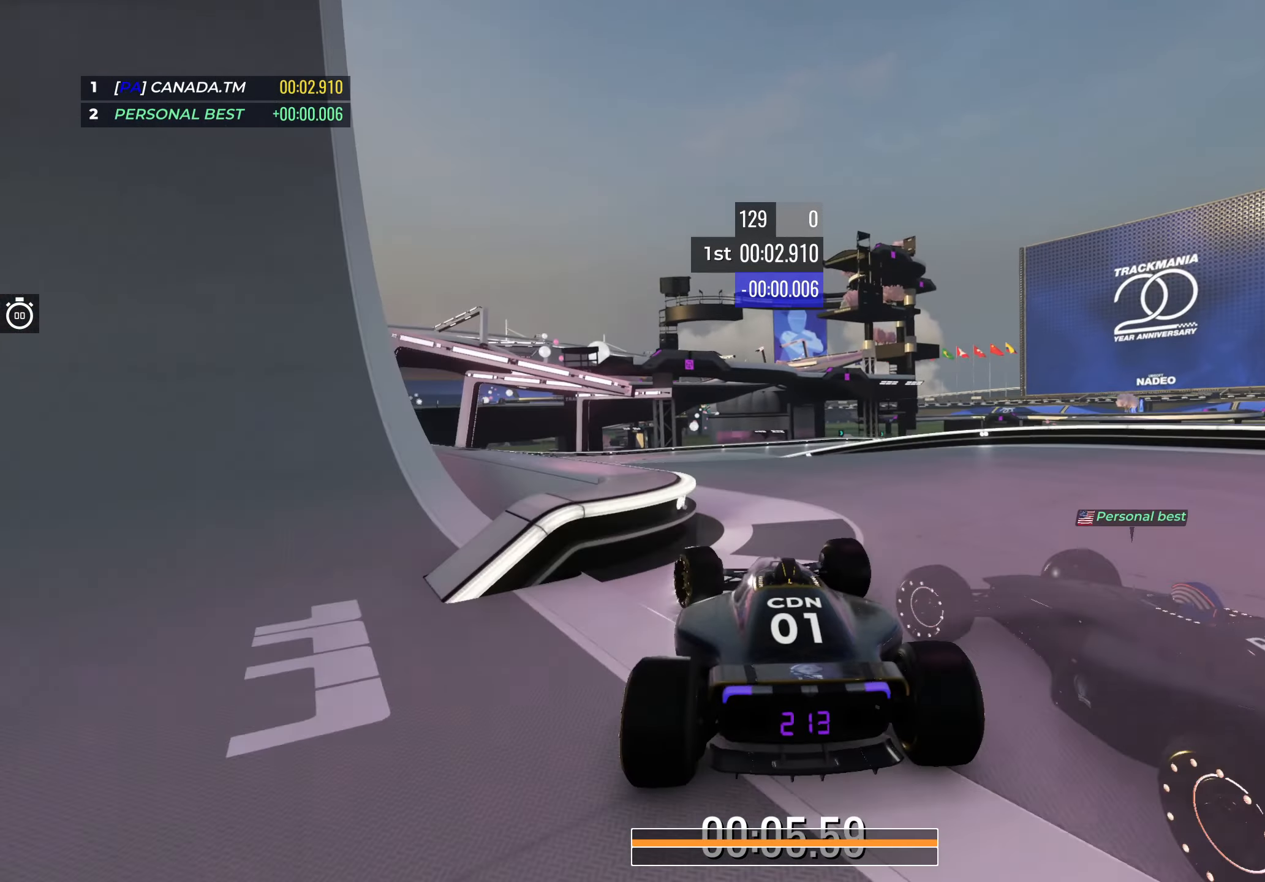
{"keys": ["left", "up"], "events": [[250, "left", "up"], [400, "left", "down"]]}
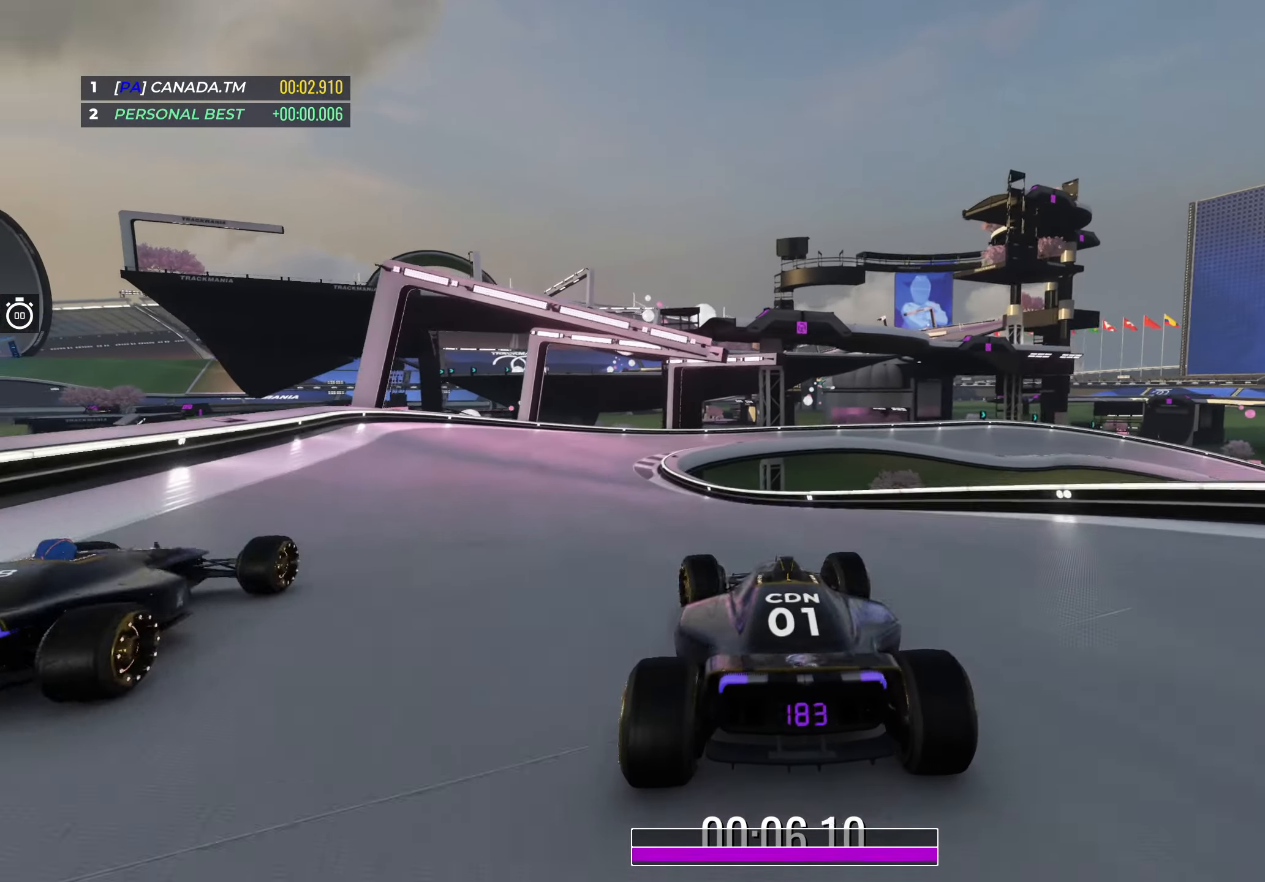
{"keys": [], "events": [[100, "left", "up"], [217, "up", "up"]]}
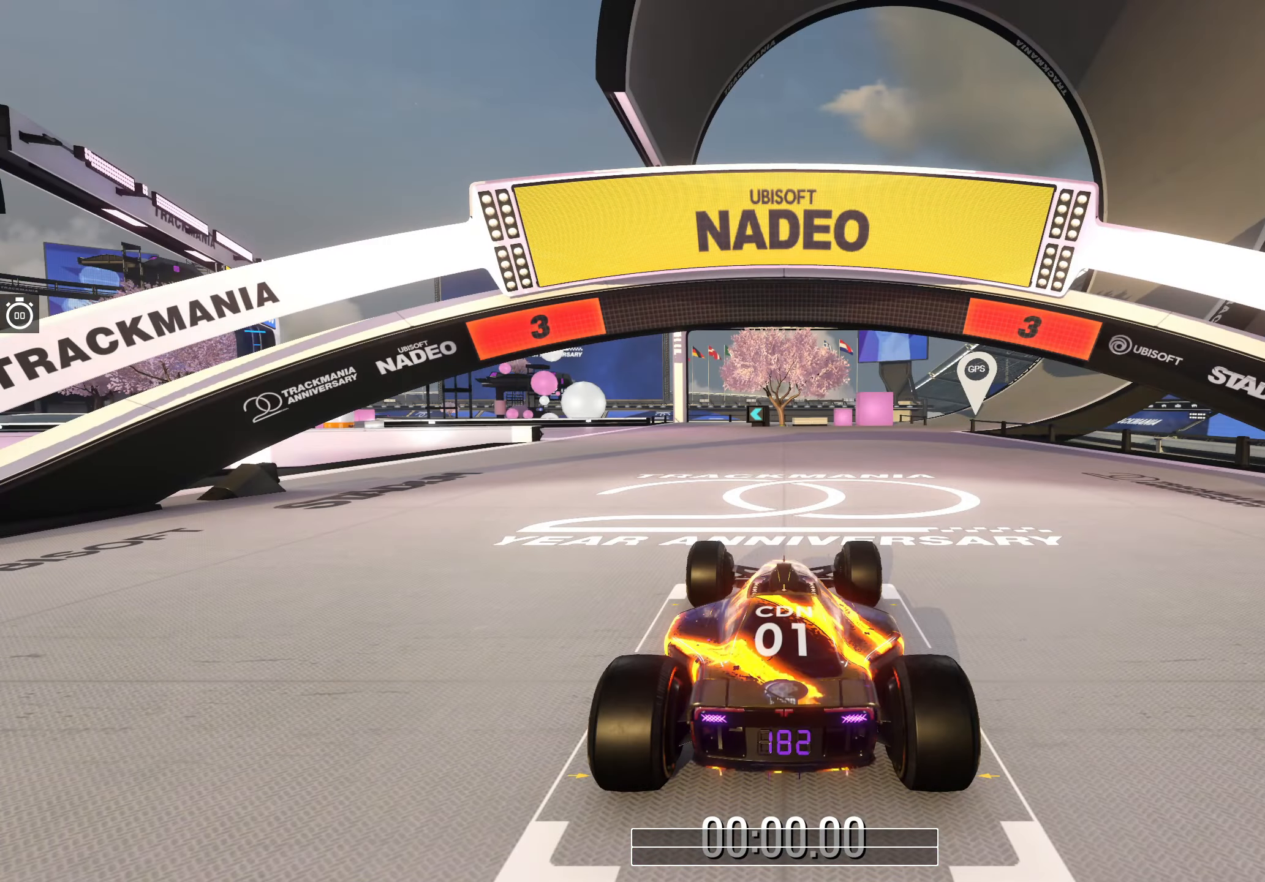
{"keys": [], "events": []}